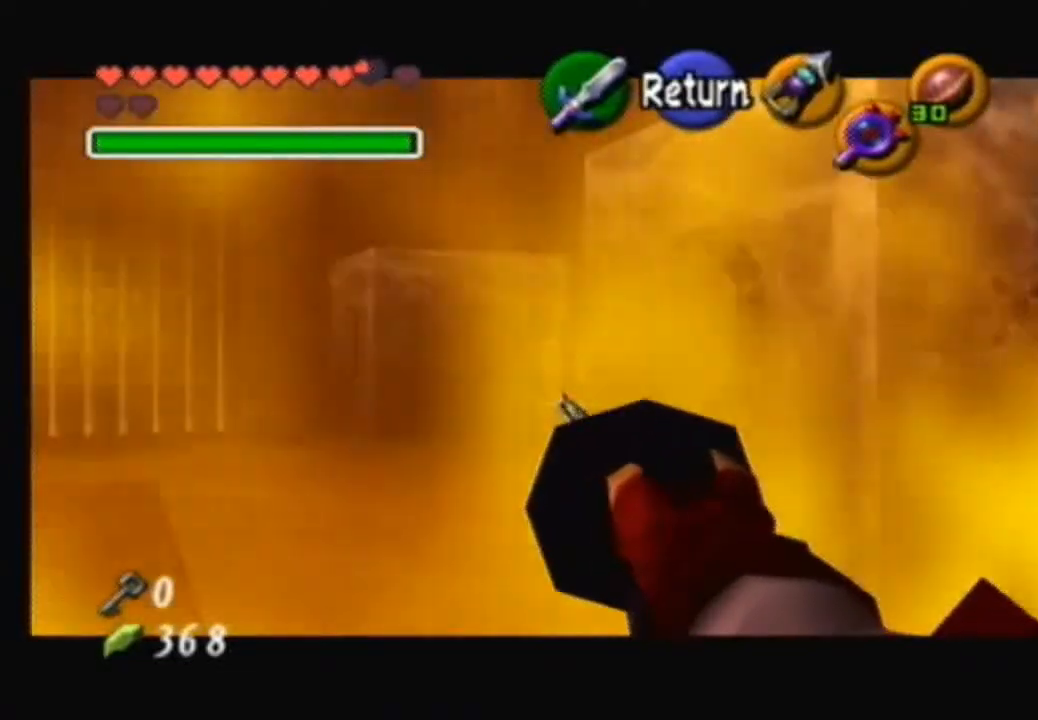
Gameplay with a controller (Nintendo layout); each line is a JSON object with the inputs held at the frame after it. "events" lists button and stick changes between this image and that frame as [ms after this image, input, new state], when the widget could be followed in between. Not read: L3 R3.
{"buttons": [], "left_stick": "center", "right_stick": "center", "events": []}
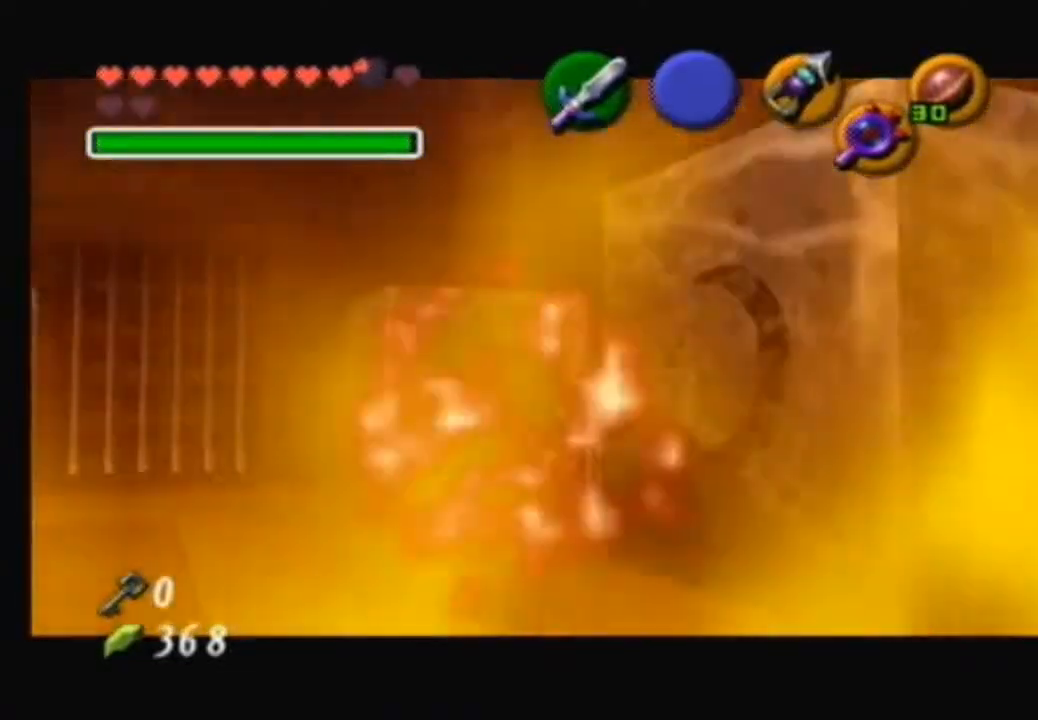
{"buttons": [], "left_stick": "center", "right_stick": "center", "events": []}
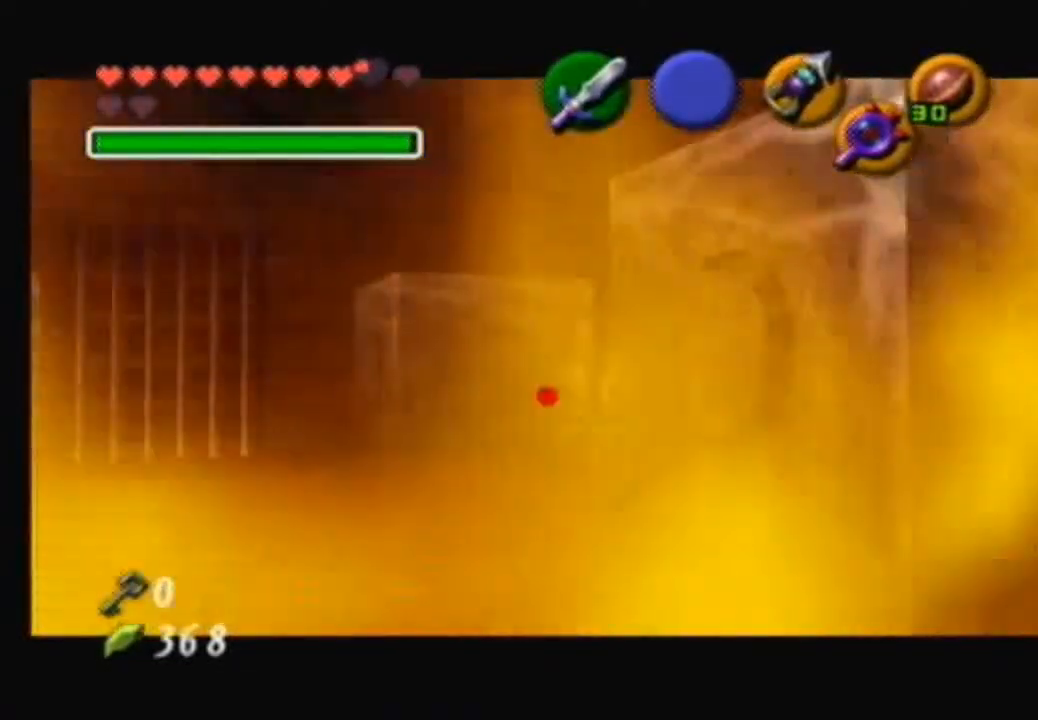
{"buttons": [], "left_stick": "center", "right_stick": "center", "events": [[33, "left_stick", "left"], [400, "left_stick", "center"]]}
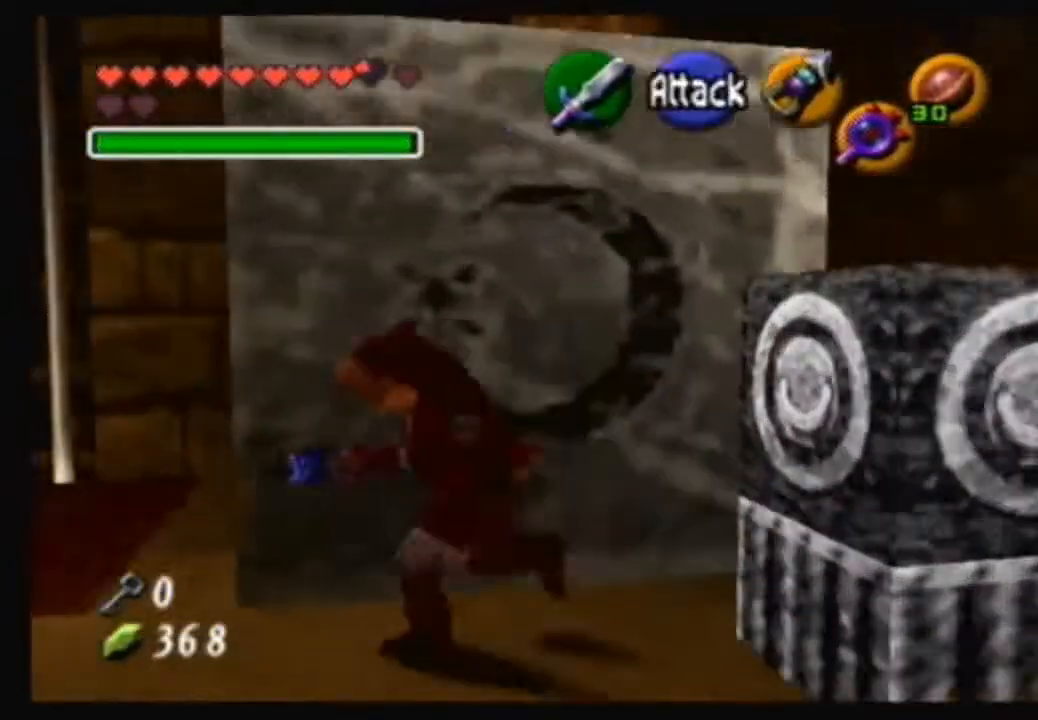
{"buttons": [], "left_stick": "up-left", "right_stick": "center", "events": [[301, "left_stick", "up-left"]]}
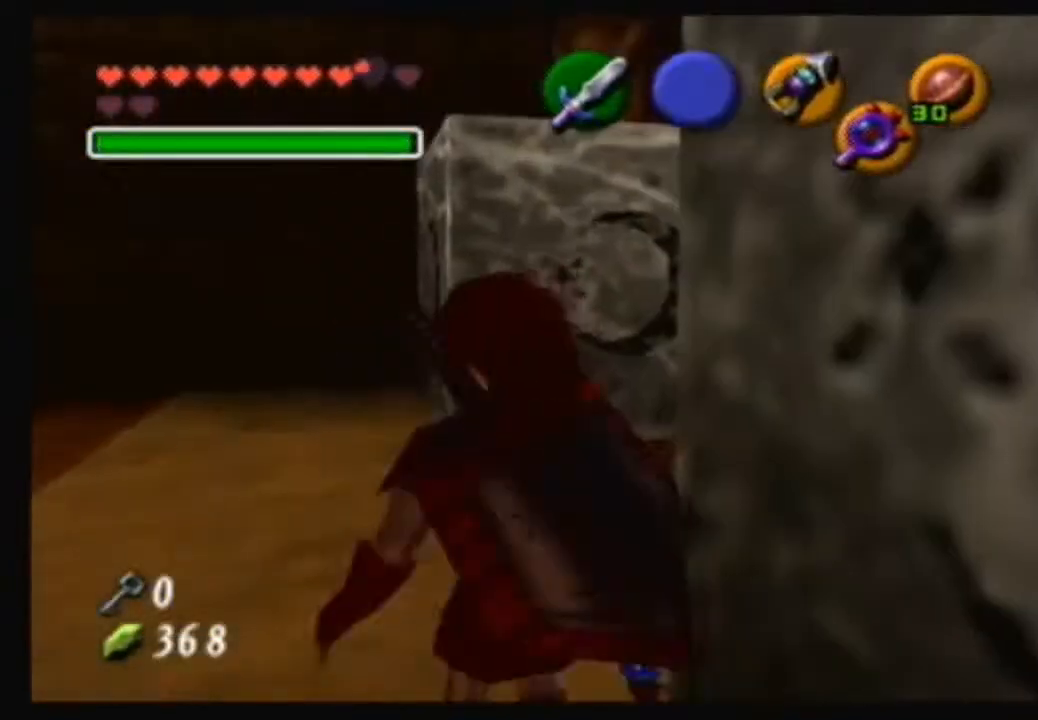
{"buttons": [], "left_stick": "down", "right_stick": "center", "events": [[33, "left_stick", "up"], [133, "left_stick", "center"], [334, "left_stick", "down"]]}
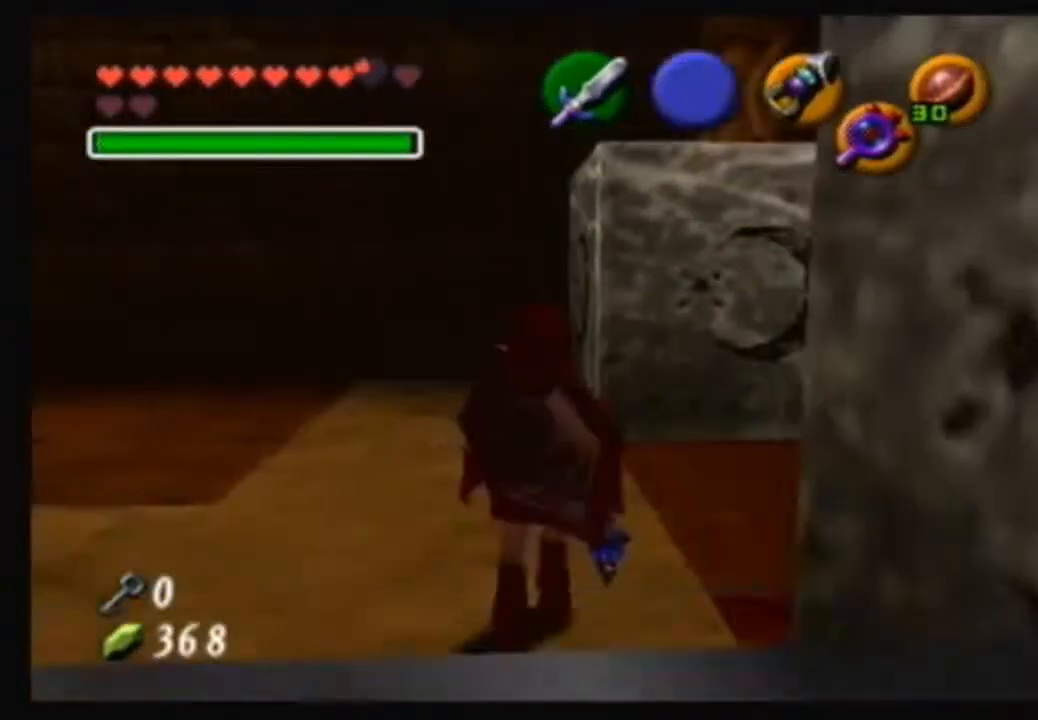
{"buttons": [], "left_stick": "up-right", "right_stick": "center", "events": [[33, "left_stick", "center"], [433, "left_stick", "up-right"]]}
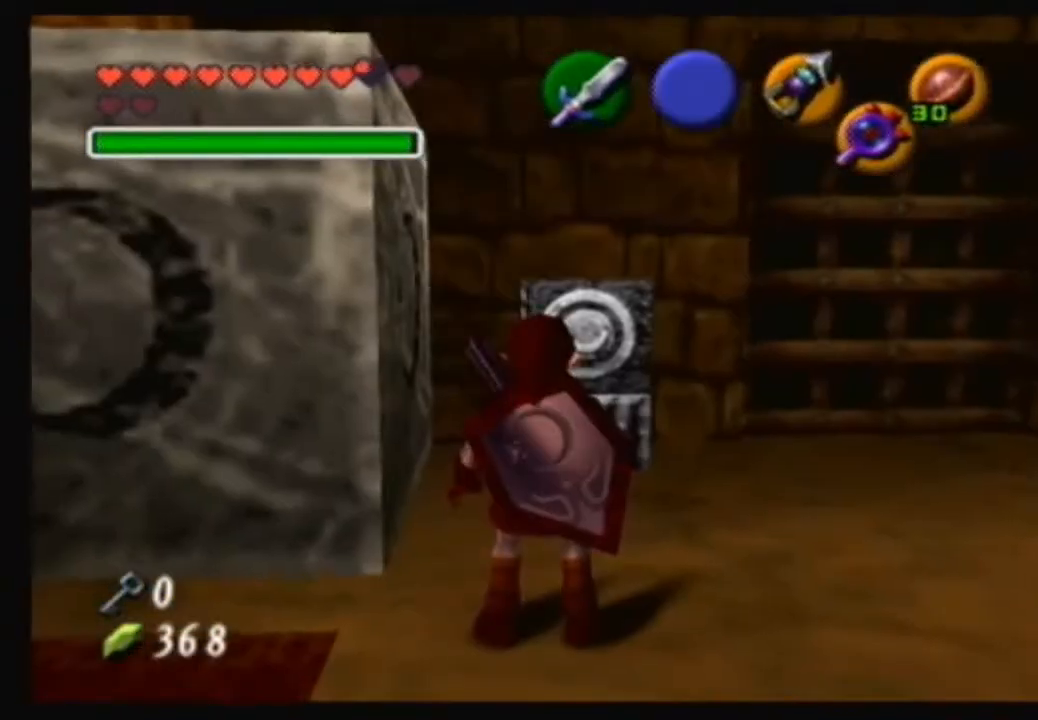
{"buttons": [], "left_stick": "up-right", "right_stick": "center", "events": [[67, "left_stick", "up"], [434, "left_stick", "up-right"]]}
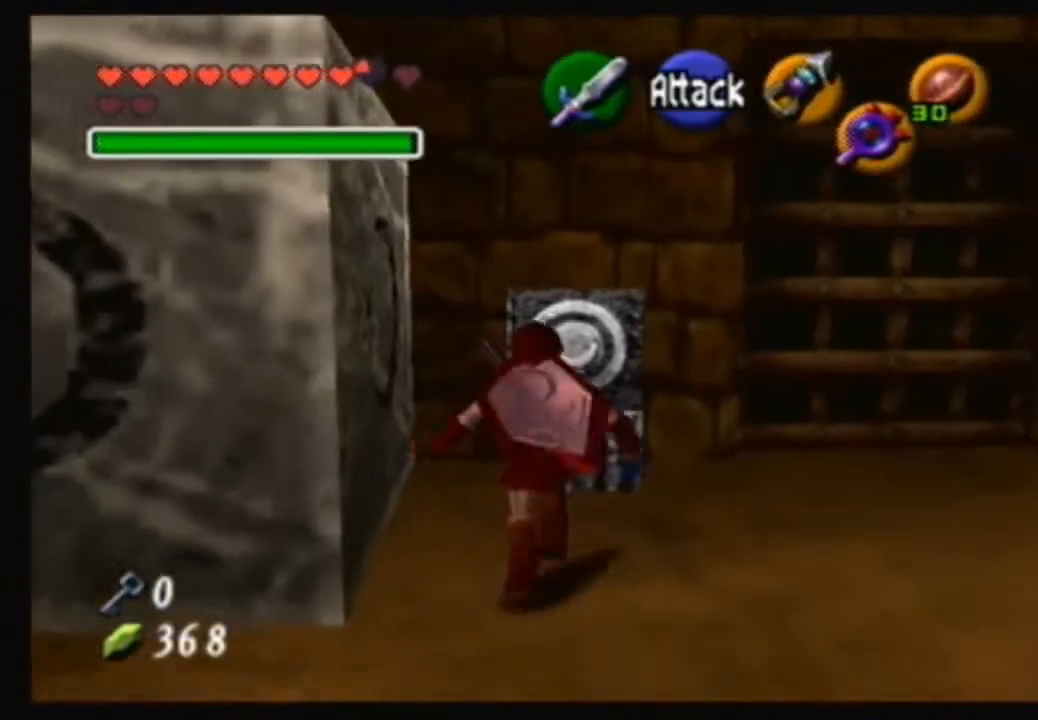
{"buttons": [], "left_stick": "up", "right_stick": "center", "events": [[66, "left_stick", "up"]]}
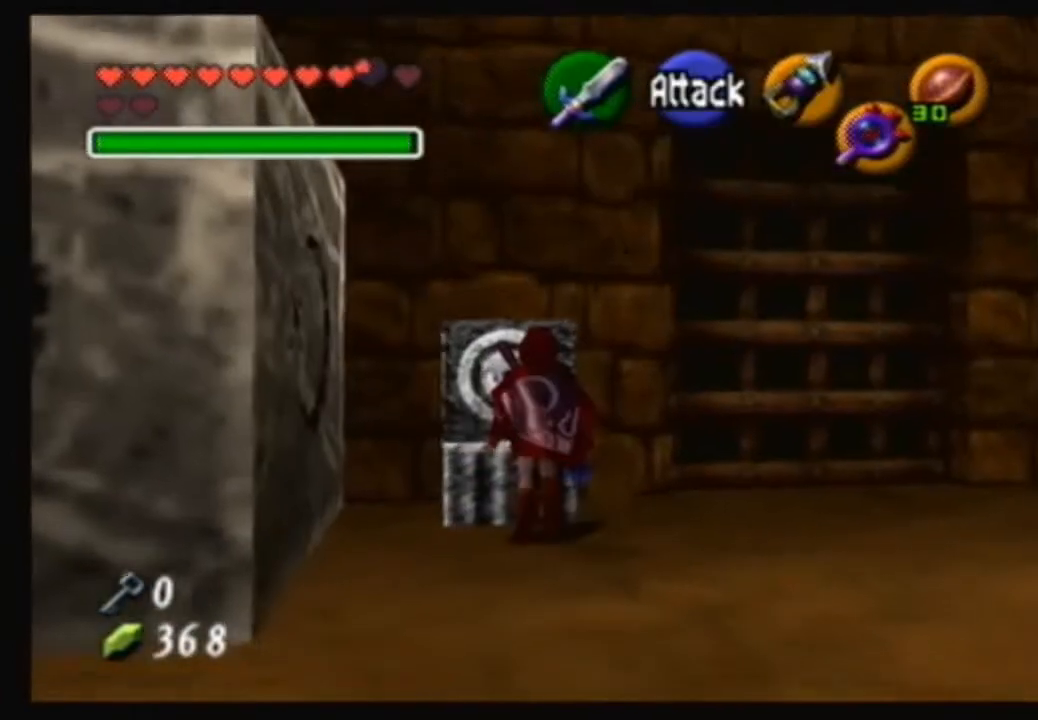
{"buttons": [], "left_stick": "up", "right_stick": "center", "events": []}
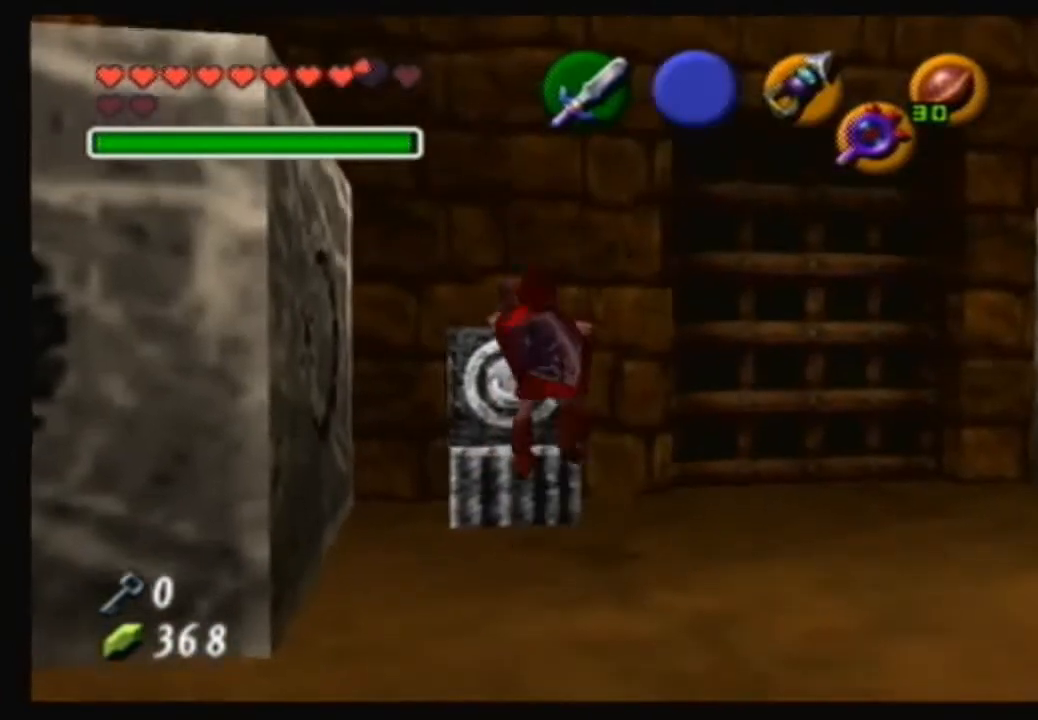
{"buttons": [], "left_stick": "up", "right_stick": "center", "events": []}
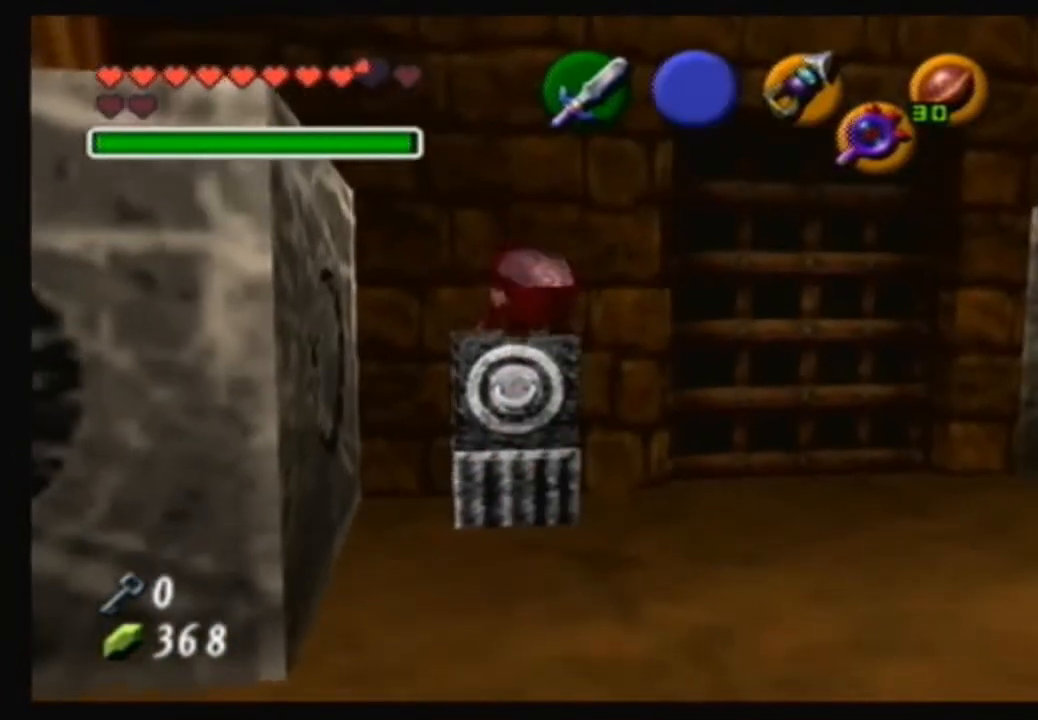
{"buttons": [], "left_stick": "center", "right_stick": "center", "events": [[133, "left_stick", "center"]]}
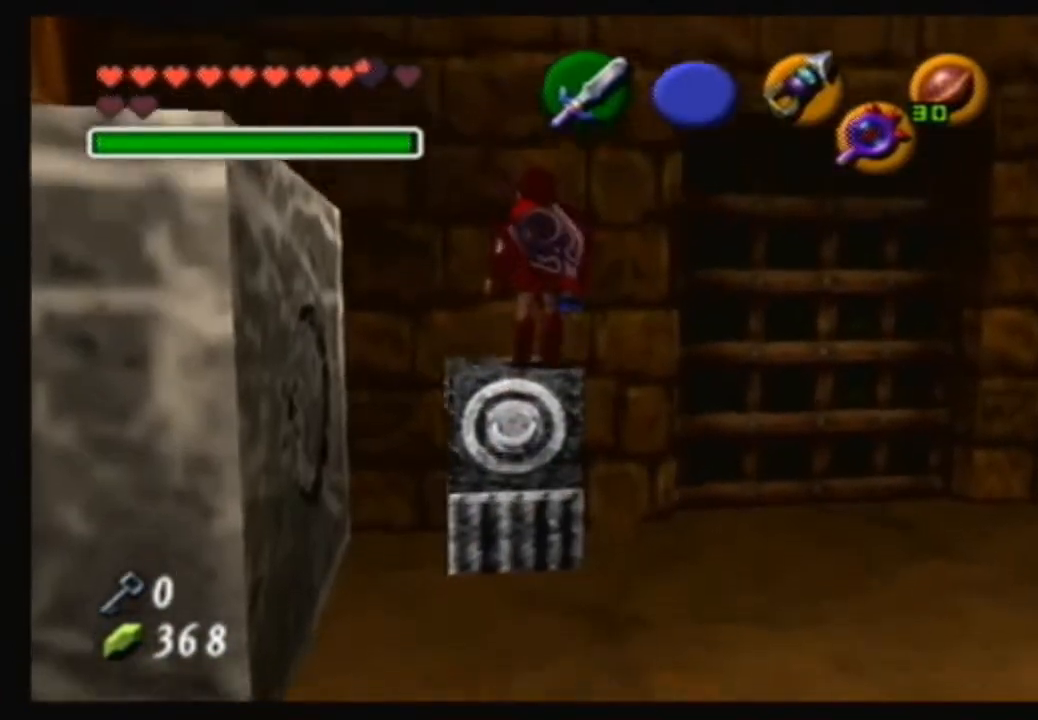
{"buttons": [], "left_stick": "left", "right_stick": "center", "events": [[66, "left_stick", "left"], [233, "A", "down"], [433, "A", "up"]]}
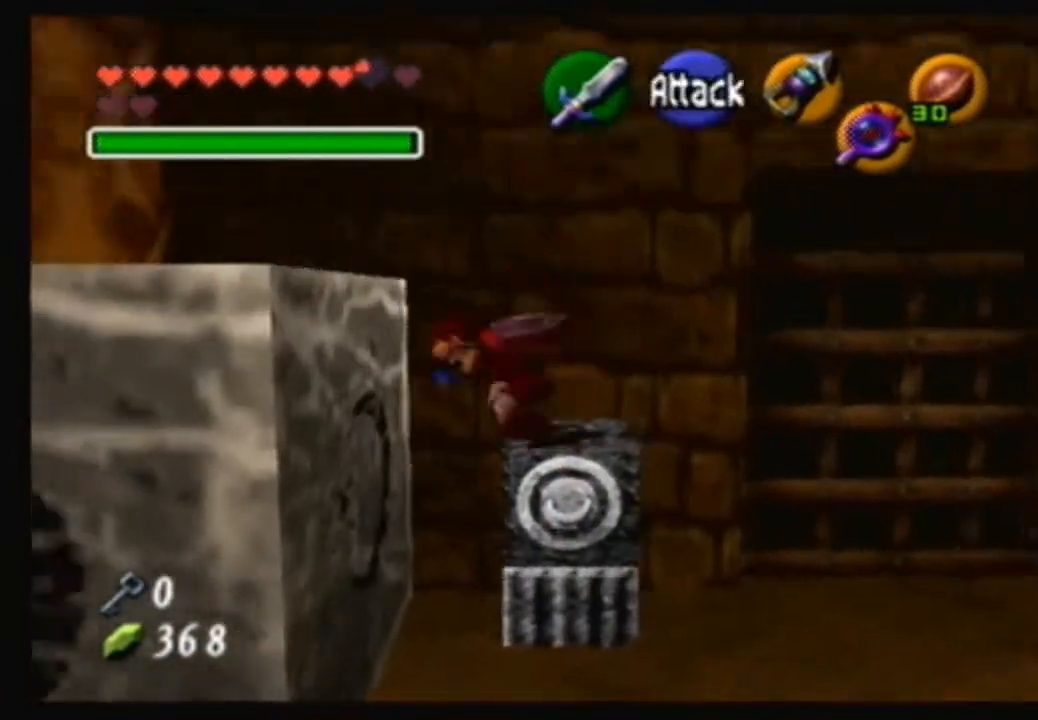
{"buttons": [], "left_stick": "left", "right_stick": "center", "events": []}
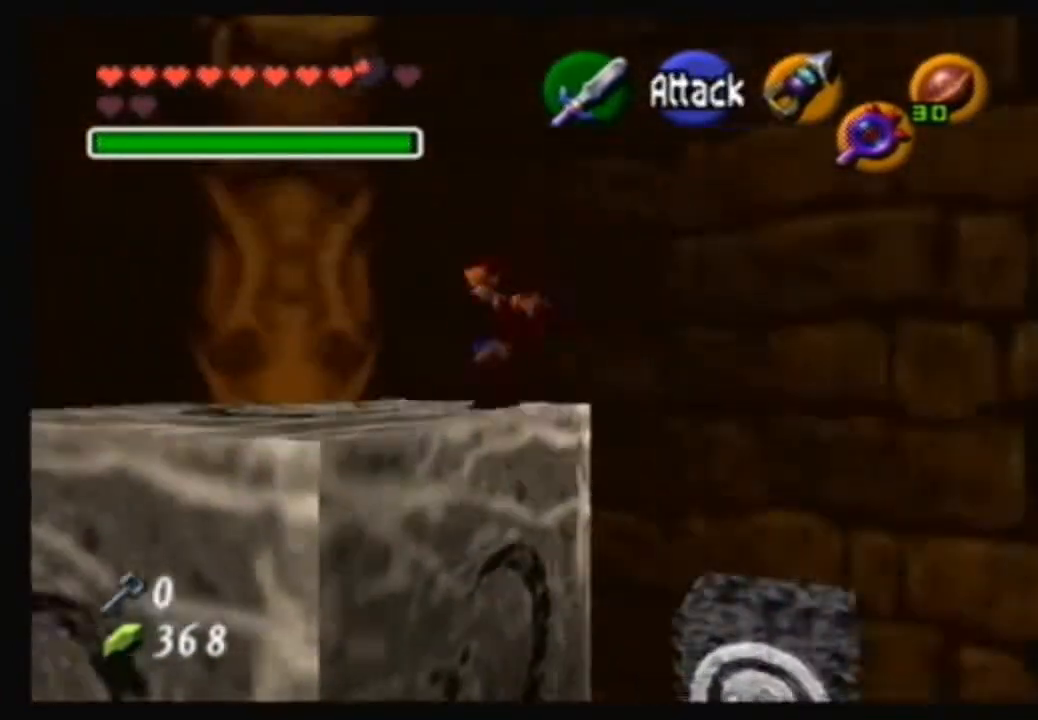
{"buttons": [], "left_stick": "center", "right_stick": "center", "events": [[133, "left_stick", "center"], [333, "left_stick", "down"], [467, "left_stick", "center"]]}
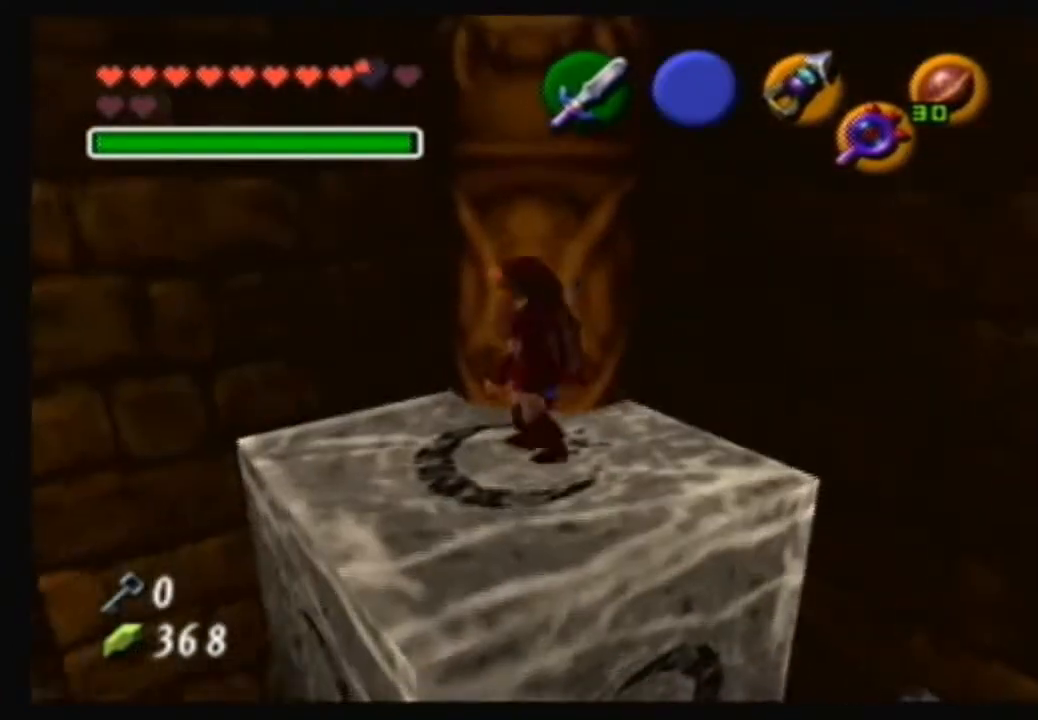
{"buttons": [], "left_stick": "center", "right_stick": "center", "events": []}
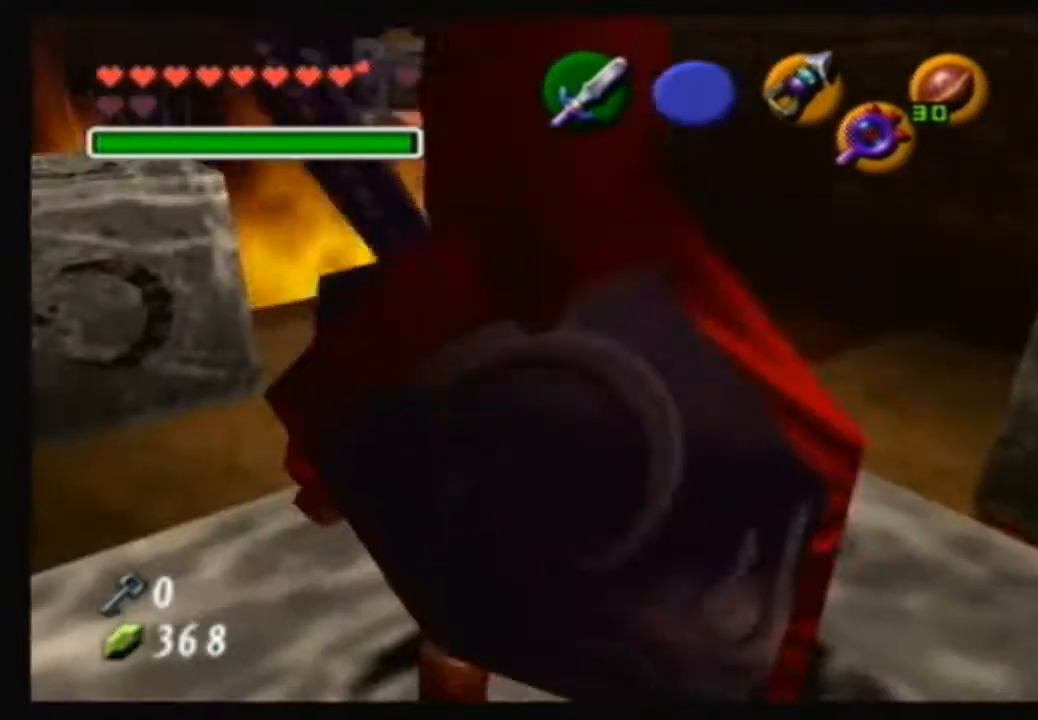
{"buttons": [], "left_stick": "center", "right_stick": "center", "events": [[101, "right_stick", "up"], [234, "right_stick", "center"]]}
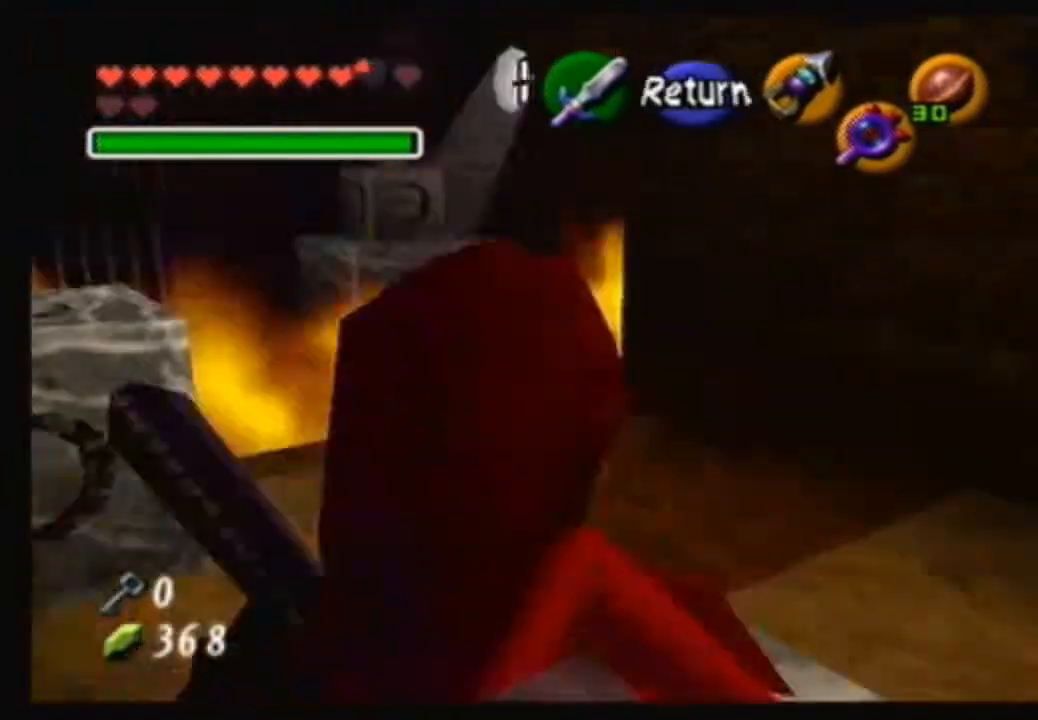
{"buttons": [], "left_stick": "left", "right_stick": "center", "events": [[434, "left_stick", "left"]]}
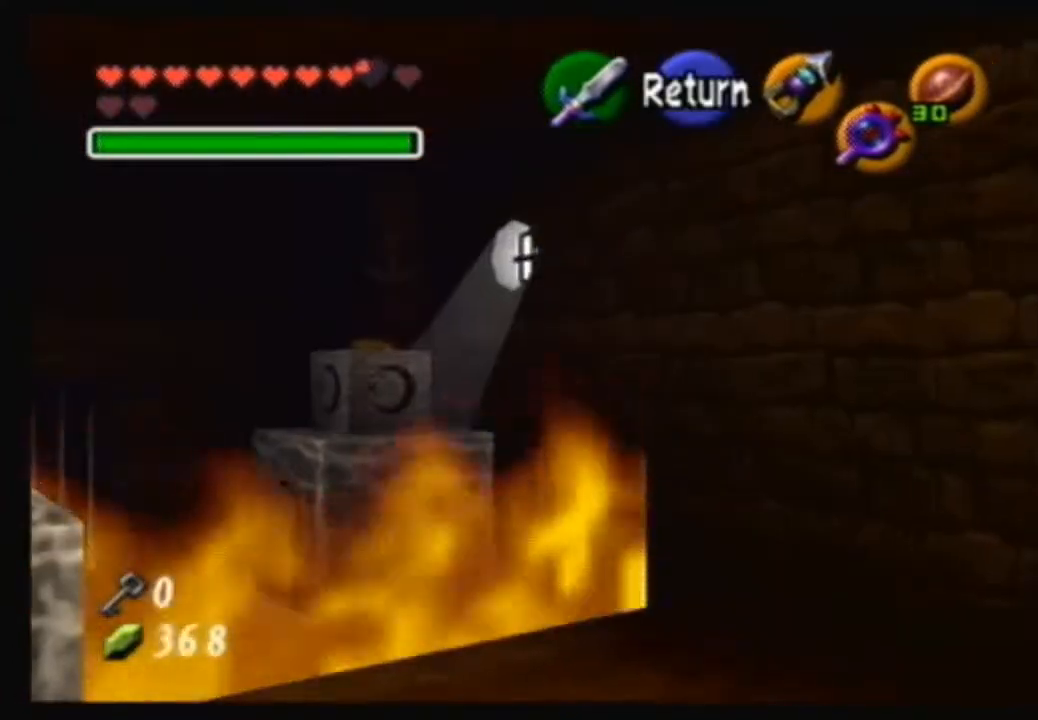
{"buttons": [], "left_stick": "left", "right_stick": "center", "events": [[33, "left_stick", "center"], [500, "left_stick", "left"]]}
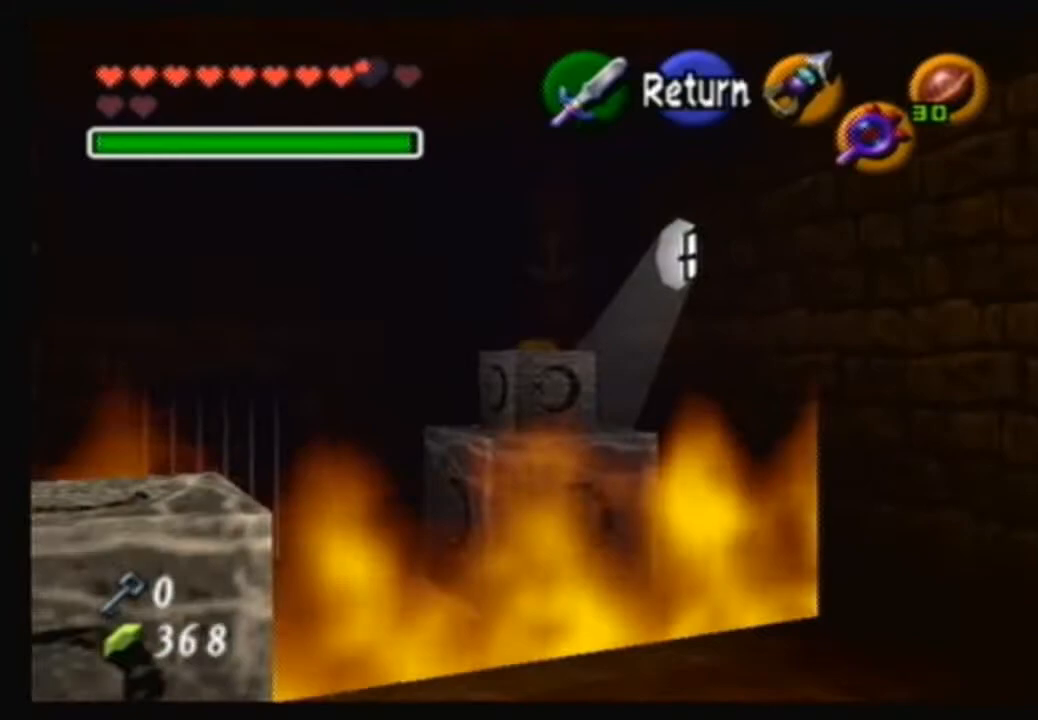
{"buttons": [], "left_stick": "center", "right_stick": "center", "events": [[200, "left_stick", "center"]]}
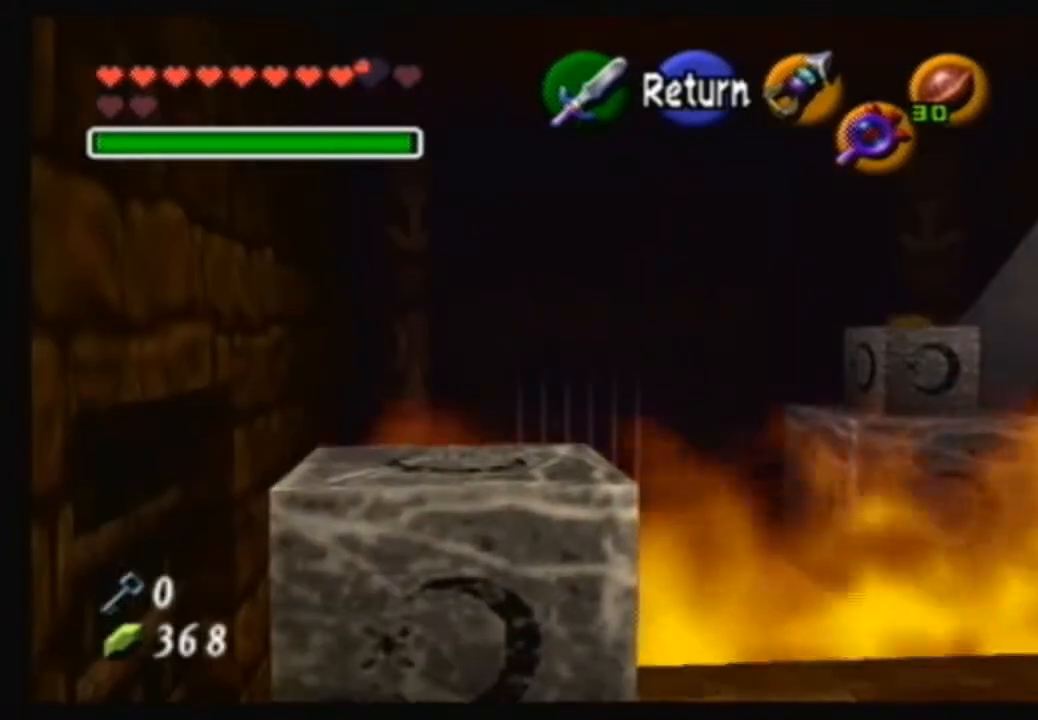
{"buttons": [], "left_stick": "up-right", "right_stick": "center", "events": [[134, "left_stick", "right"], [468, "left_stick", "up-right"]]}
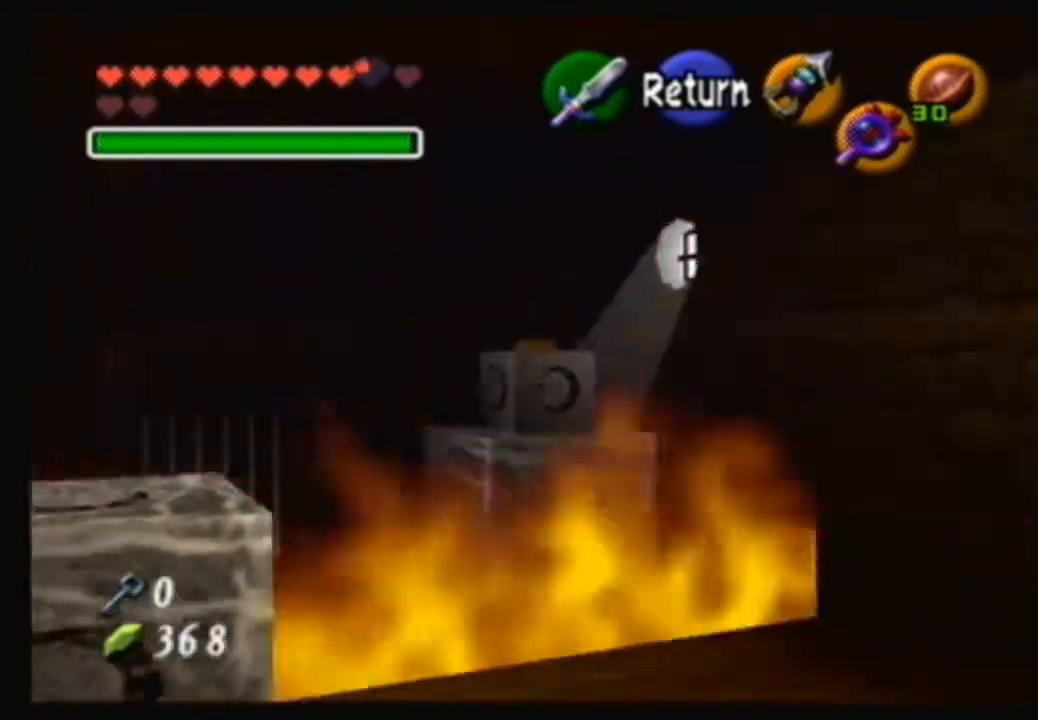
{"buttons": [], "left_stick": "up-left", "right_stick": "center", "events": [[33, "left_stick", "up"], [367, "left_stick", "center"], [434, "left_stick", "up-left"]]}
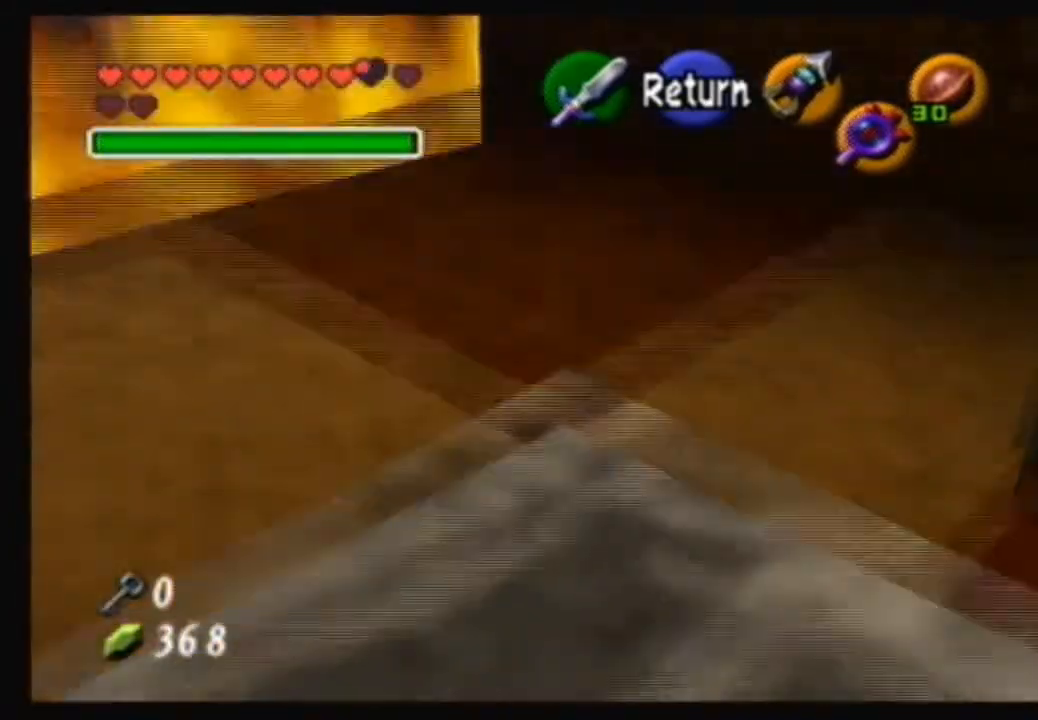
{"buttons": [], "left_stick": "center", "right_stick": "center", "events": [[401, "left_stick", "center"]]}
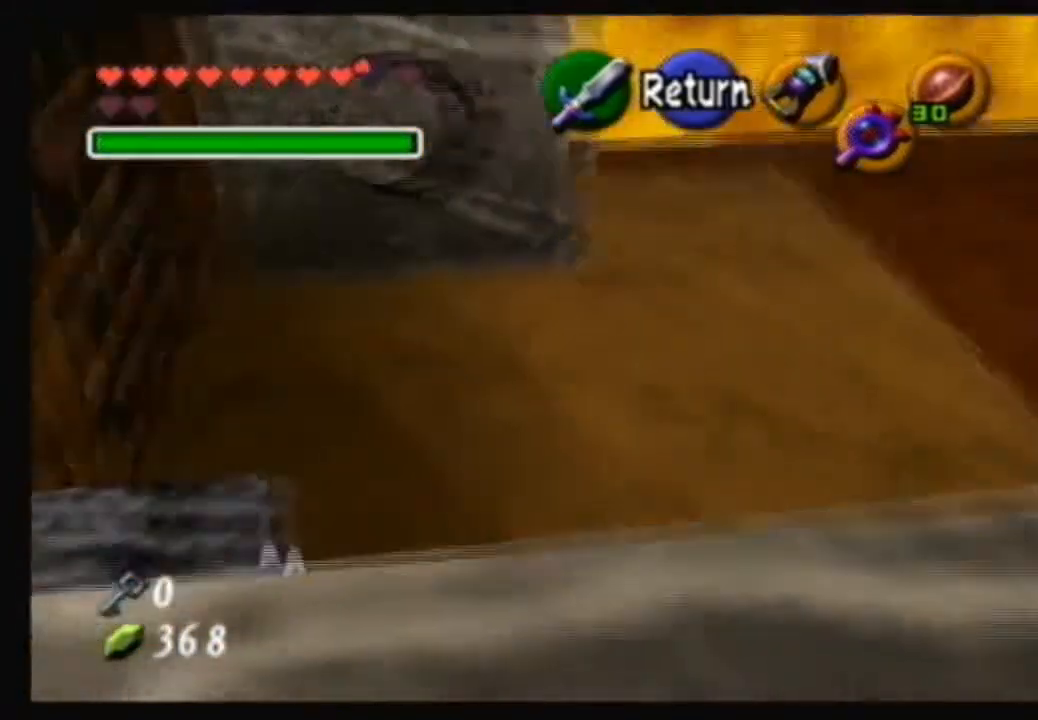
{"buttons": [], "left_stick": "right", "right_stick": "center", "events": [[433, "left_stick", "right"]]}
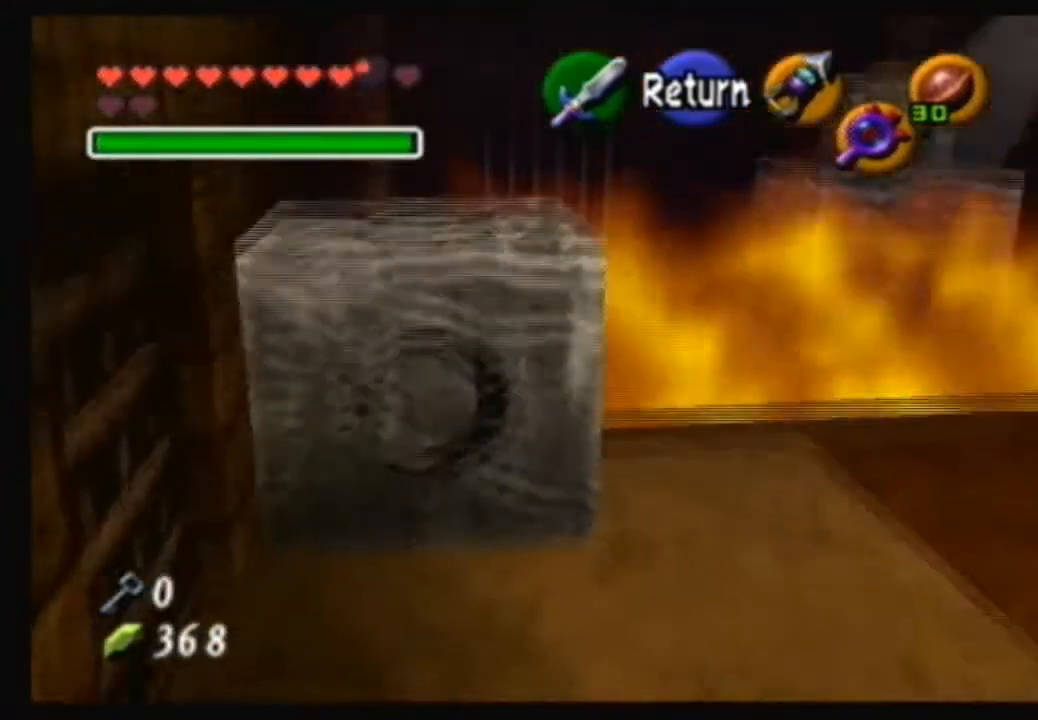
{"buttons": [], "left_stick": "center", "right_stick": "center", "events": [[67, "left_stick", "center"]]}
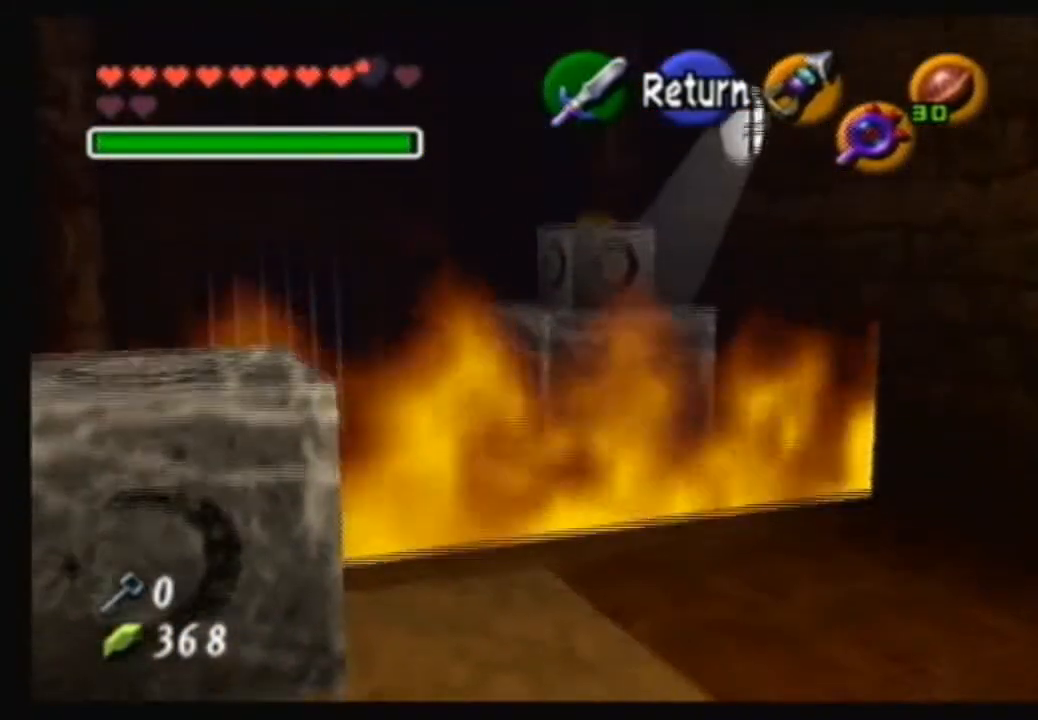
{"buttons": [], "left_stick": "left", "right_stick": "center", "events": [[433, "left_stick", "left"]]}
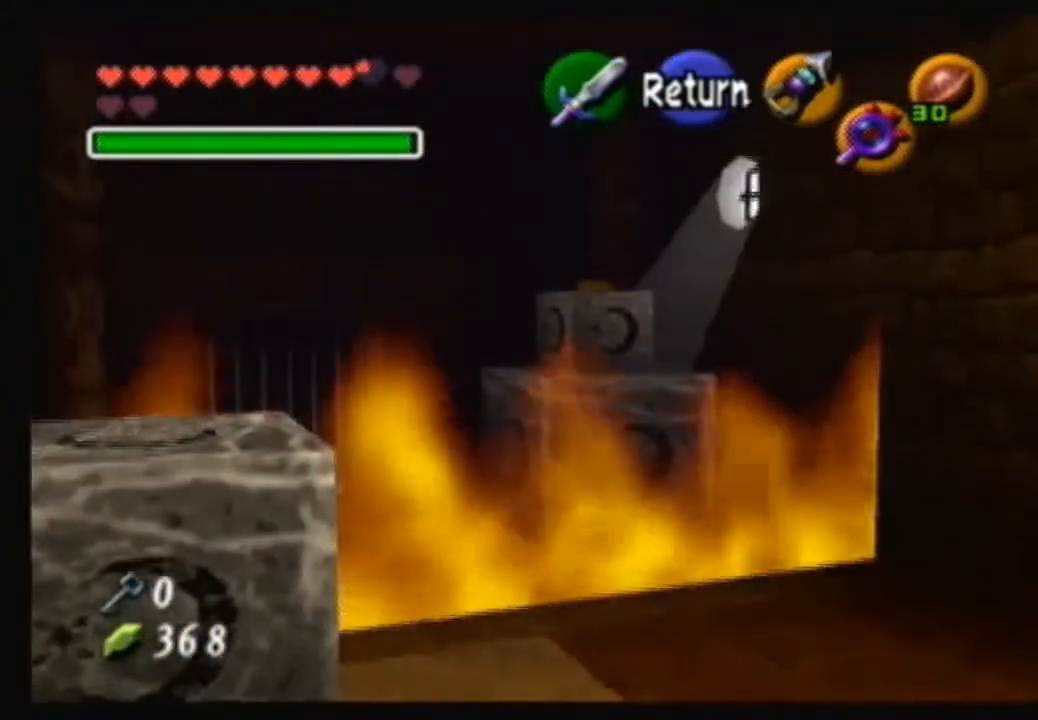
{"buttons": ["A"], "left_stick": "center", "right_stick": "center", "events": [[134, "left_stick", "center"], [467, "A", "down"]]}
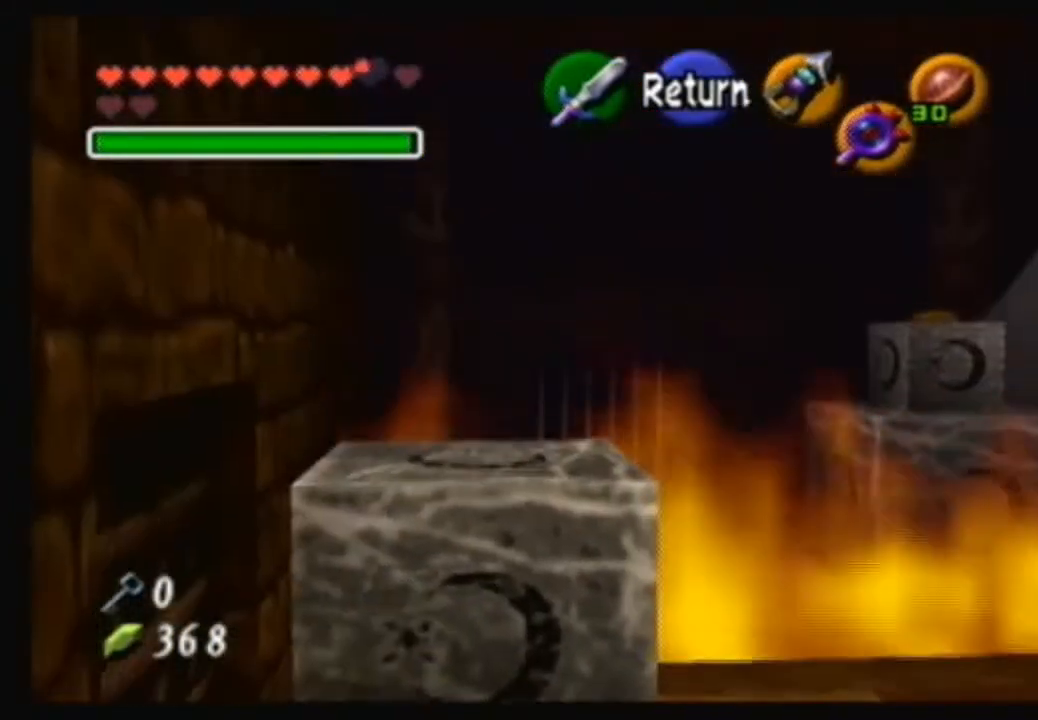
{"buttons": [], "left_stick": "up-left", "right_stick": "center", "events": [[166, "A", "up"], [367, "left_stick", "up-left"]]}
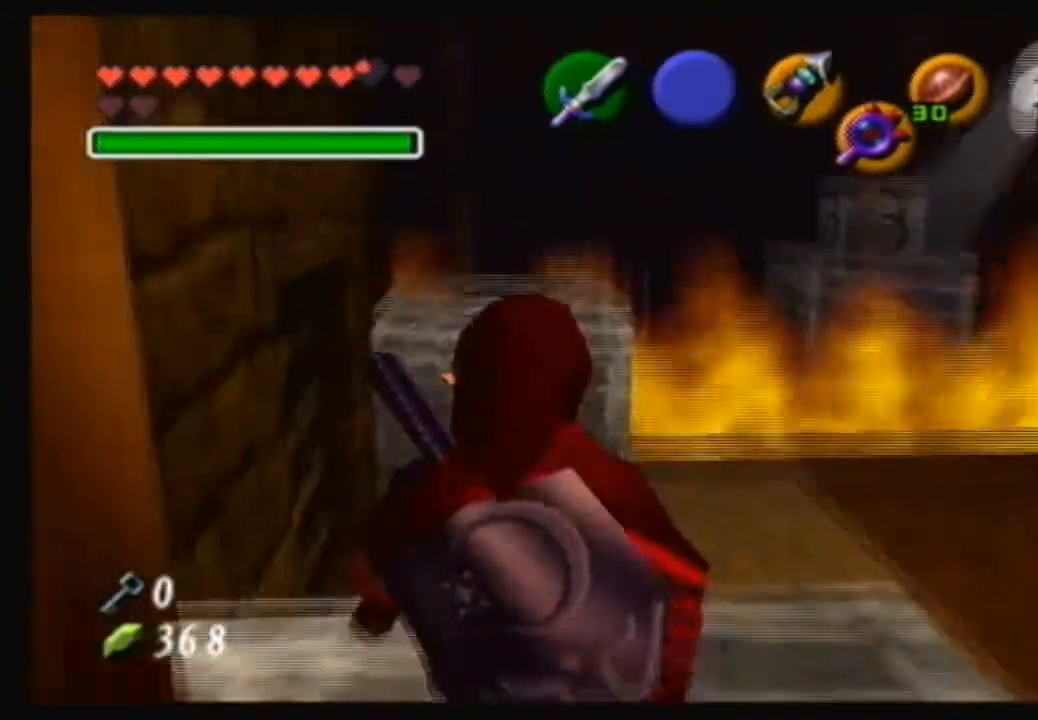
{"buttons": [], "left_stick": "up", "right_stick": "center", "events": [[100, "left_stick", "center"], [467, "left_stick", "up"]]}
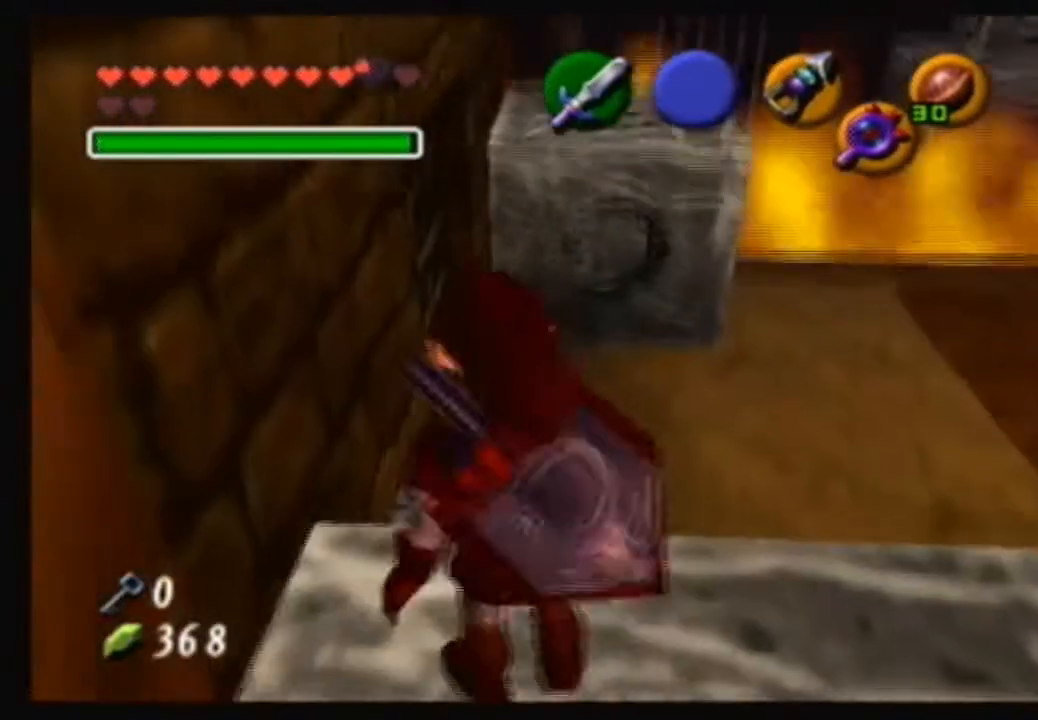
{"buttons": [], "left_stick": "center", "right_stick": "center", "events": [[133, "left_stick", "center"]]}
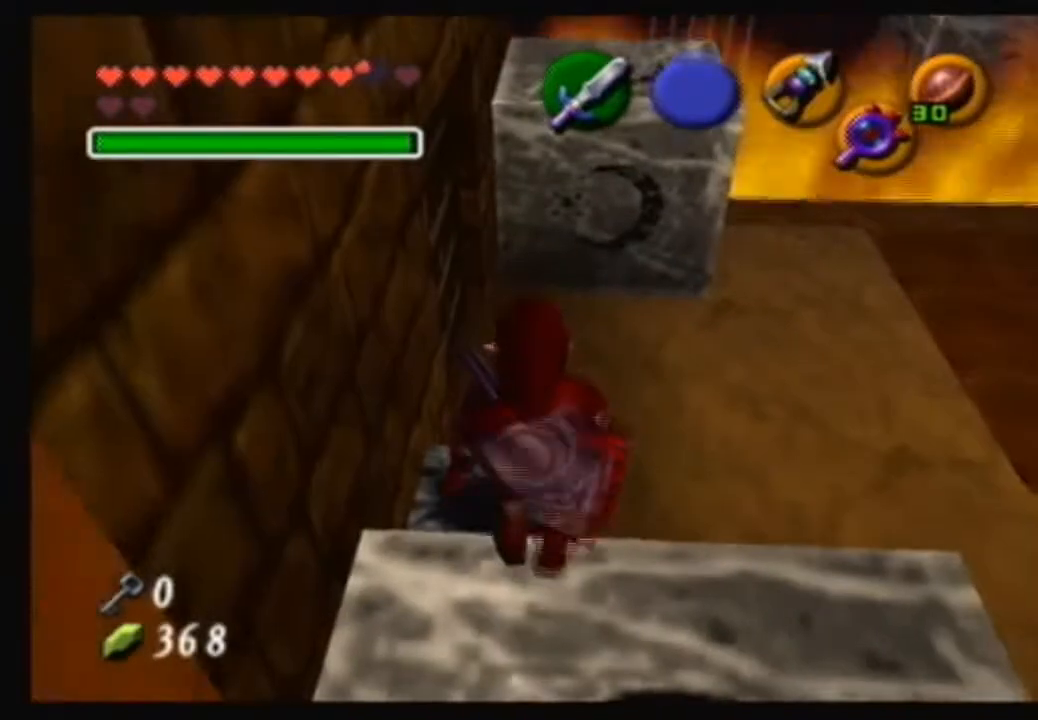
{"buttons": [], "left_stick": "center", "right_stick": "center", "events": [[134, "left_stick", "up-left"], [334, "left_stick", "center"]]}